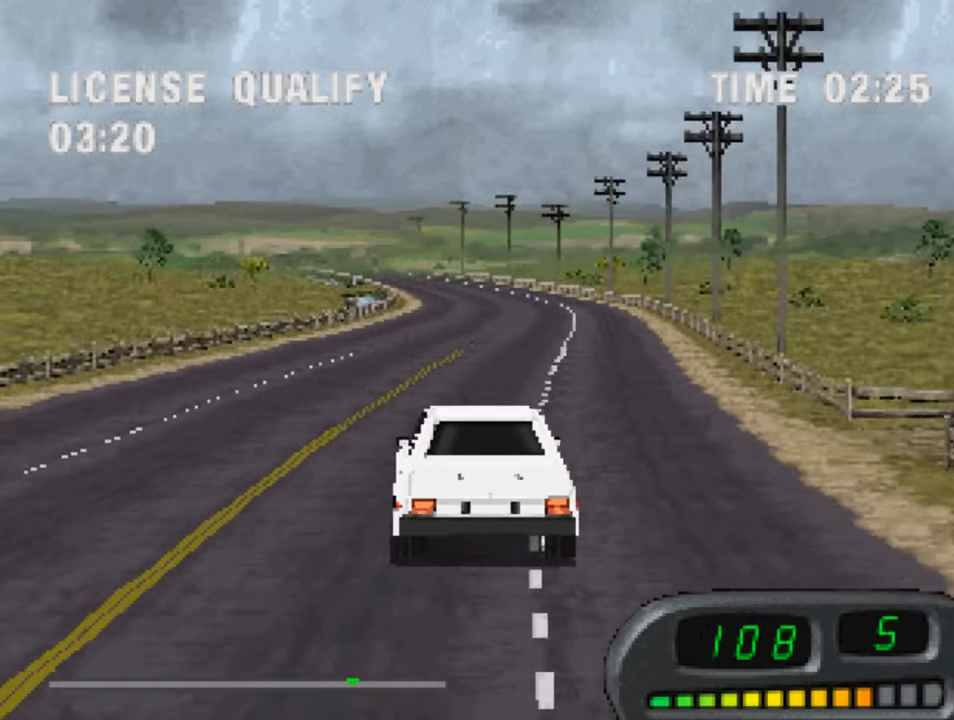
Gameplay with a controller (PlayStation layout); each line is a JSON object with the inputs held at the frame after it. "events" lists button and stick changes between this image and that frame as [ms after this image, input, new state], when the widget could be followed in between.
{"buttons": ["CROSS"], "left_stick": "center", "right_stick": "center", "events": []}
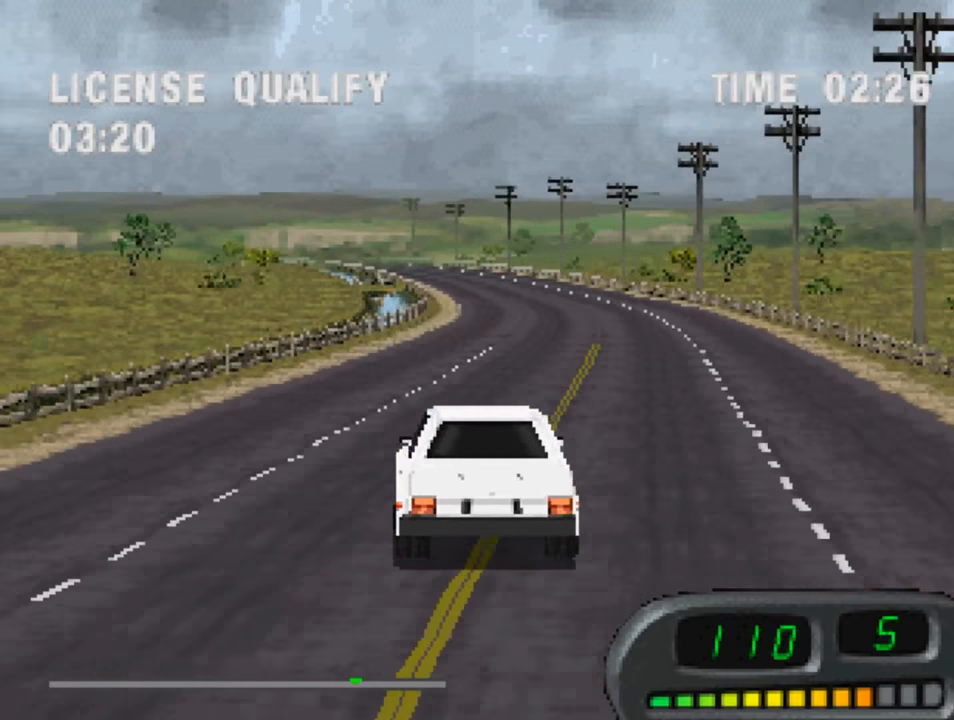
{"buttons": ["CROSS"], "left_stick": "center", "right_stick": "center", "events": [[150, "DPAD_RIGHT", "down"], [217, "DPAD_RIGHT", "up"], [384, "DPAD_RIGHT", "down"], [450, "DPAD_RIGHT", "up"]]}
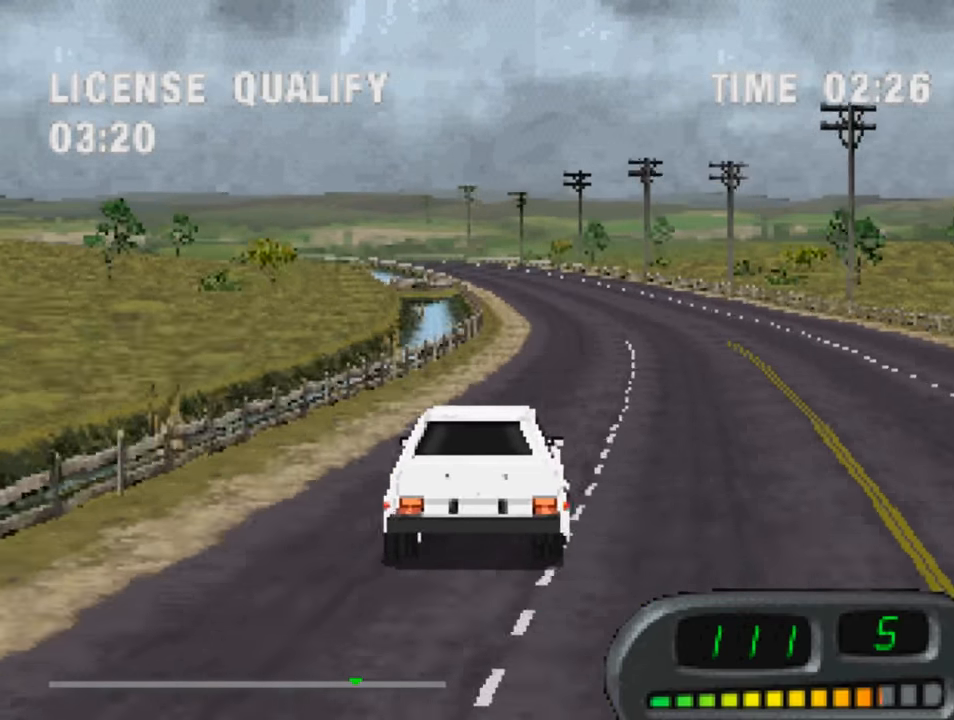
{"buttons": ["CROSS"], "left_stick": "center", "right_stick": "center", "events": [[217, "DPAD_LEFT", "down"], [417, "DPAD_LEFT", "up"]]}
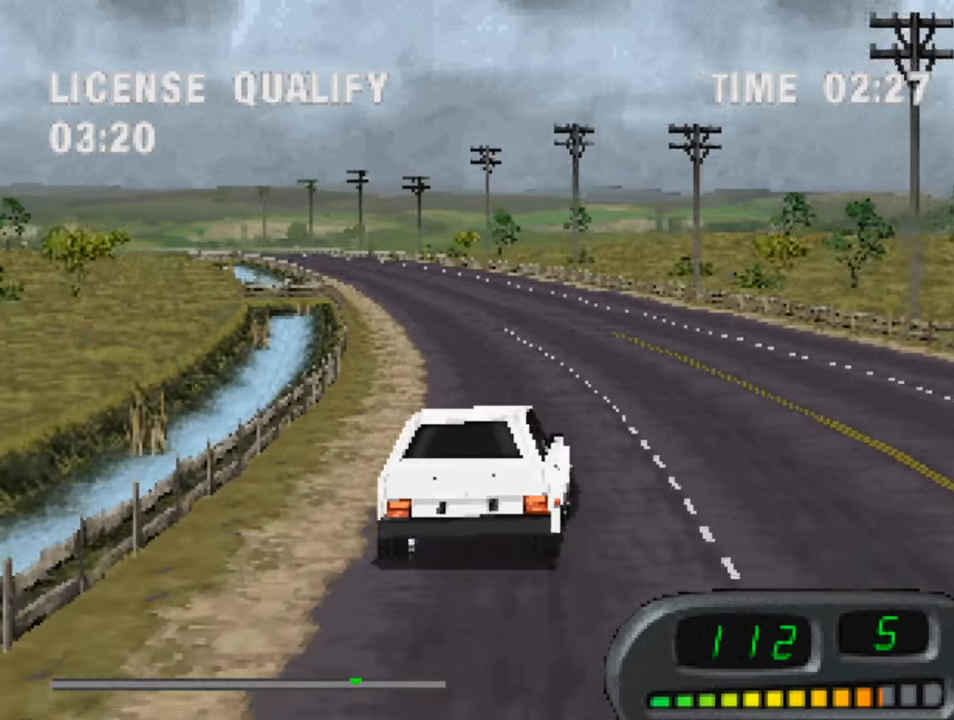
{"buttons": ["CROSS"], "left_stick": "center", "right_stick": "center", "events": [[417, "DPAD_RIGHT", "down"], [450, "DPAD_RIGHT", "up"]]}
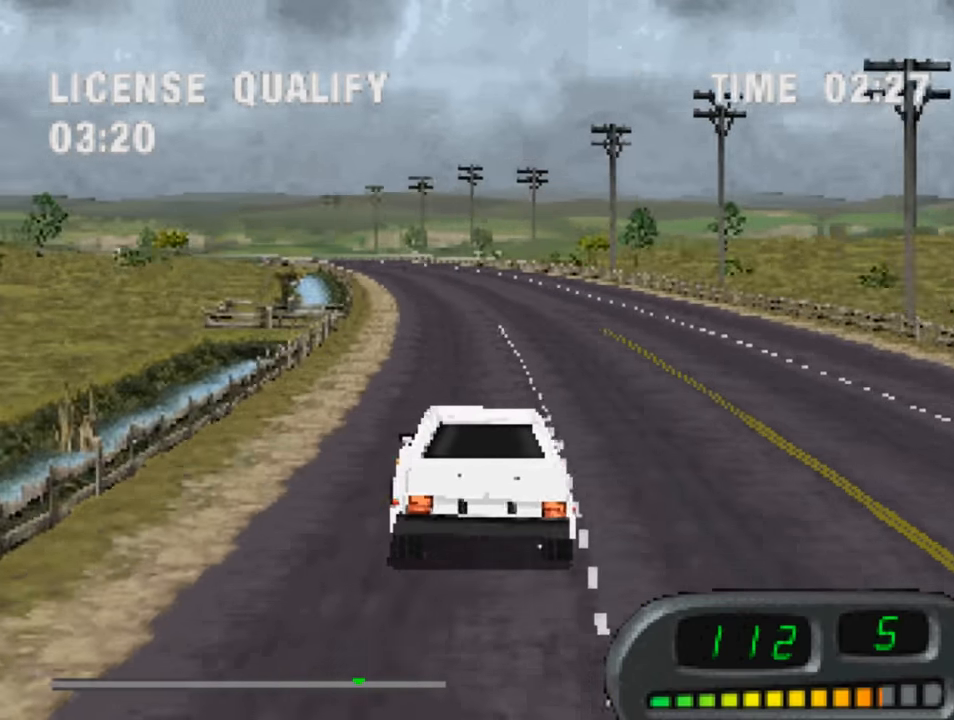
{"buttons": ["CROSS", "DPAD_RIGHT"], "left_stick": "center", "right_stick": "center", "events": [[484, "DPAD_RIGHT", "down"]]}
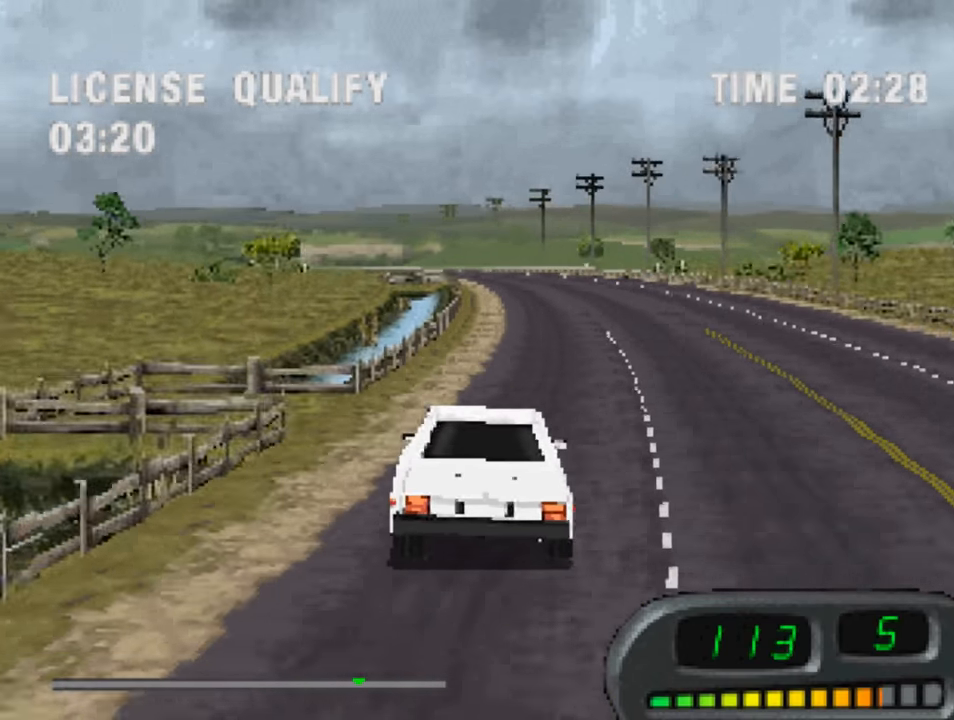
{"buttons": ["CROSS"], "left_stick": "center", "right_stick": "center", "events": [[17, "DPAD_RIGHT", "up"], [350, "DPAD_RIGHT", "down"], [450, "DPAD_RIGHT", "up"]]}
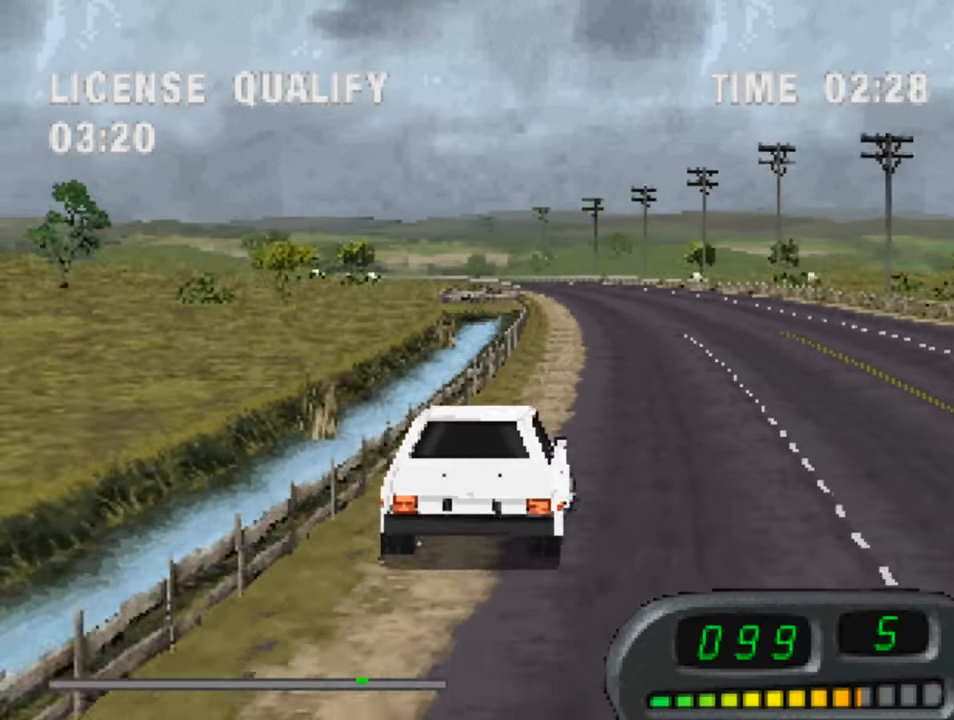
{"buttons": ["CROSS"], "left_stick": "center", "right_stick": "center", "events": [[317, "DPAD_LEFT", "down"], [450, "DPAD_LEFT", "up"]]}
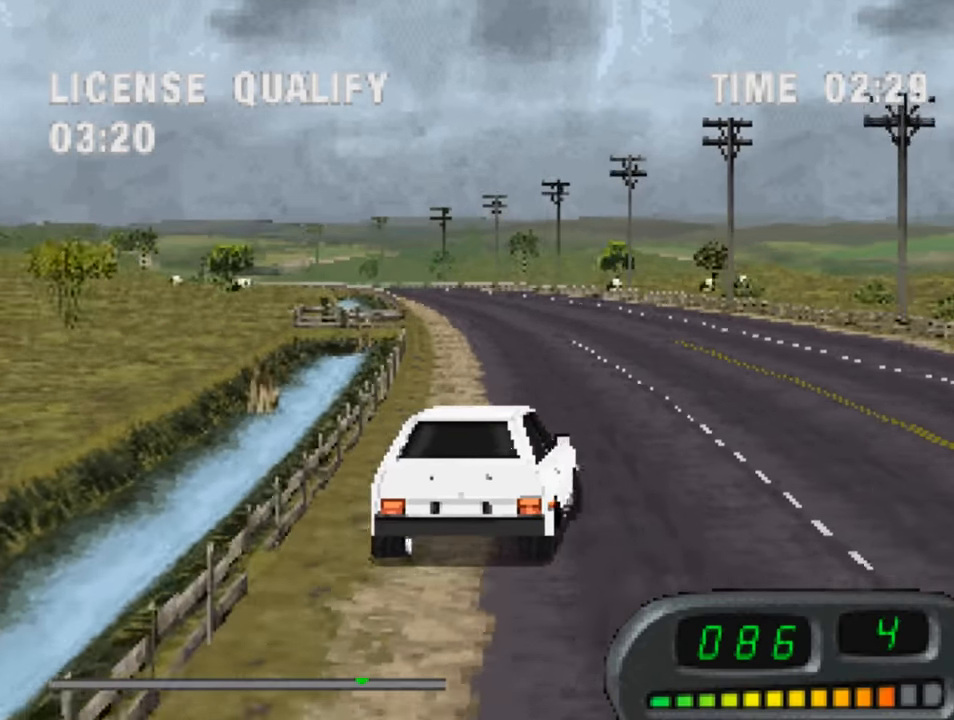
{"buttons": ["CROSS"], "left_stick": "center", "right_stick": "center", "events": [[317, "DPAD_LEFT", "down"], [417, "DPAD_LEFT", "up"]]}
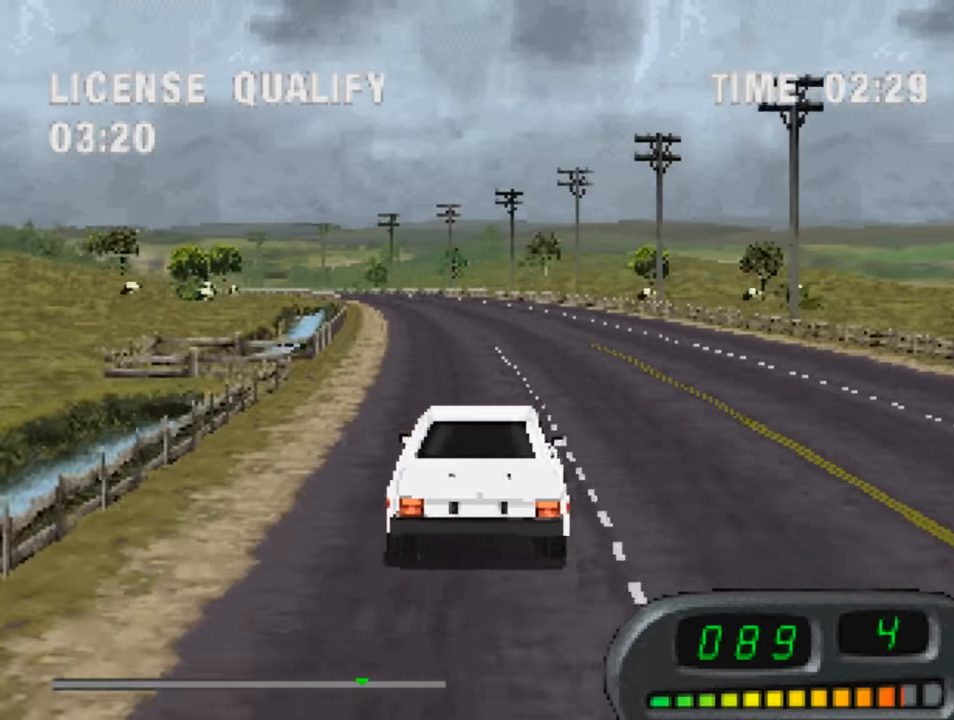
{"buttons": ["CROSS"], "left_stick": "center", "right_stick": "center", "events": [[350, "DPAD_RIGHT", "down"], [450, "DPAD_RIGHT", "up"]]}
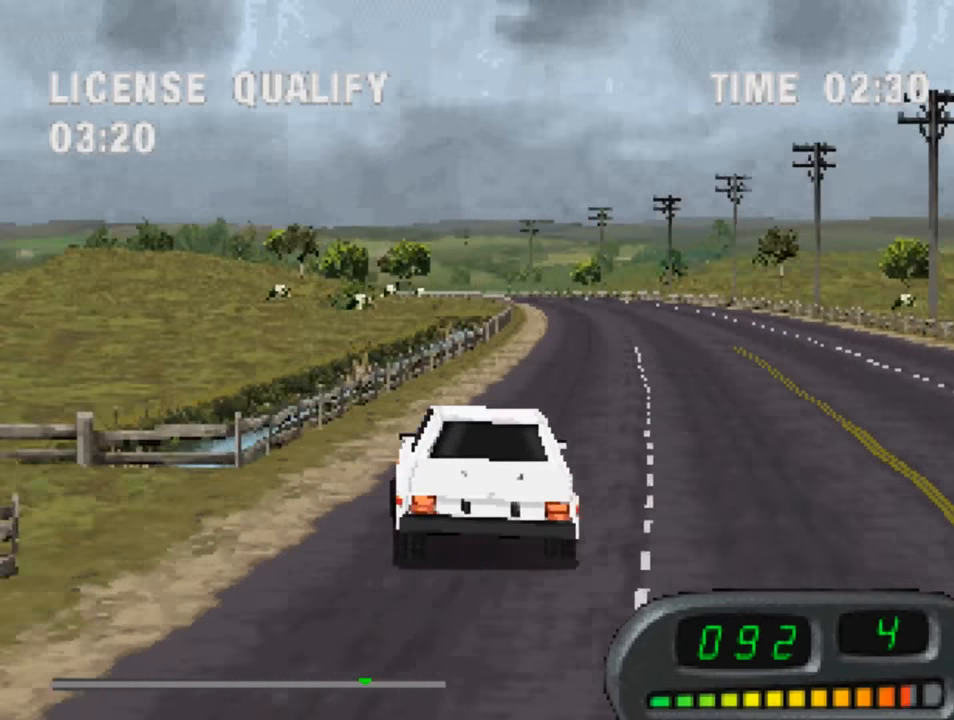
{"buttons": ["CROSS"], "left_stick": "center", "right_stick": "center", "events": []}
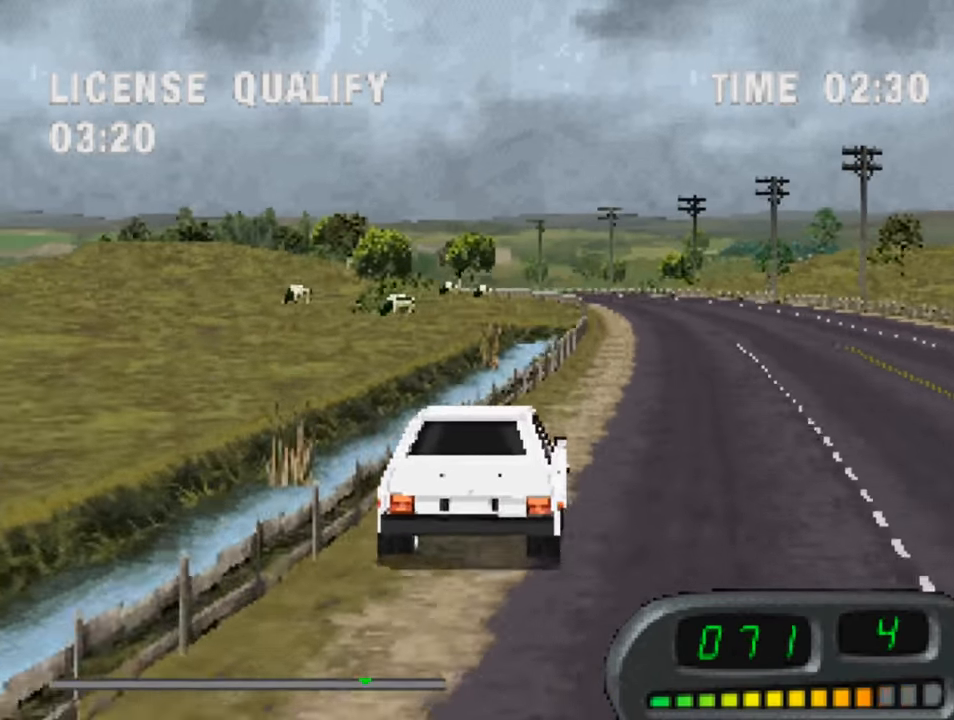
{"buttons": ["CROSS"], "left_stick": "center", "right_stick": "center", "events": []}
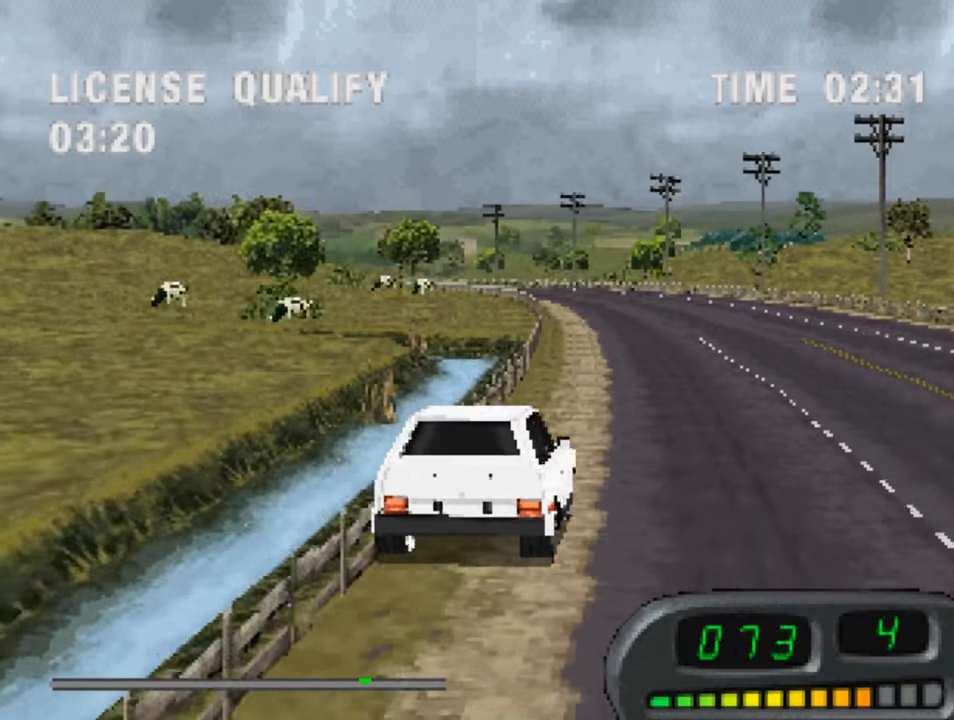
{"buttons": ["CROSS"], "left_stick": "center", "right_stick": "center", "events": [[316, "DPAD_LEFT", "down"], [416, "DPAD_LEFT", "up"]]}
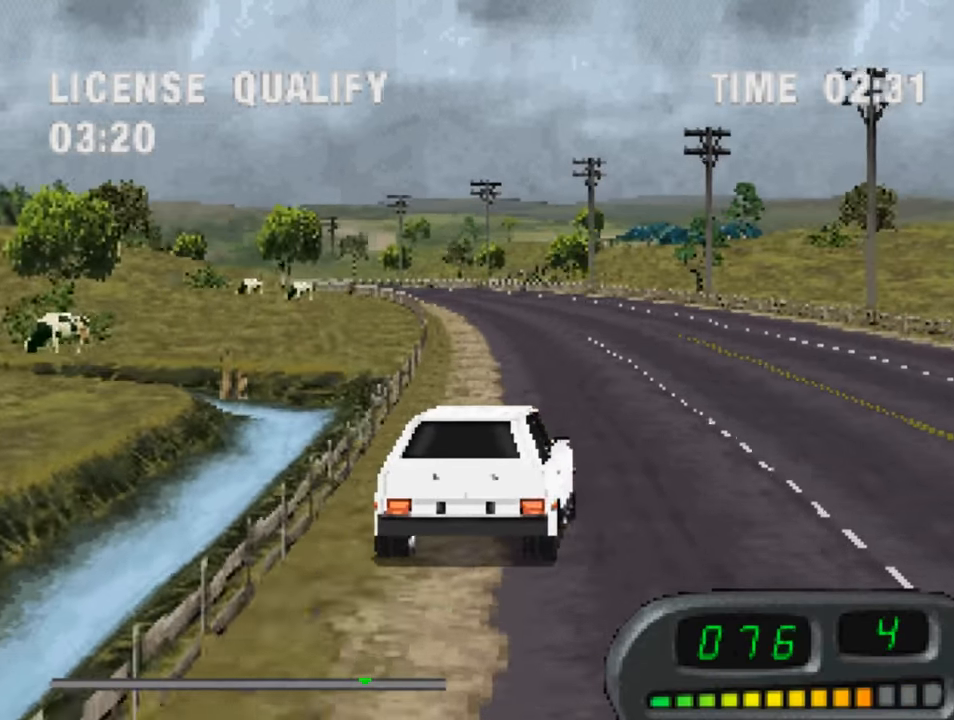
{"buttons": ["CROSS"], "left_stick": "center", "right_stick": "center", "events": []}
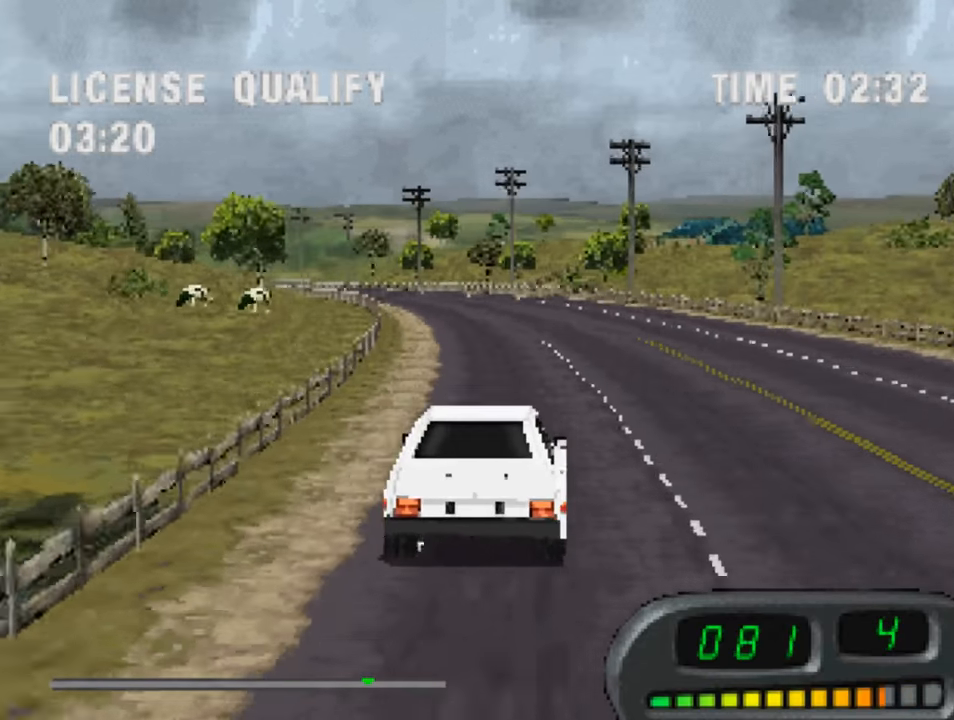
{"buttons": ["CROSS"], "left_stick": "center", "right_stick": "center", "events": [[83, "DPAD_LEFT", "down"], [183, "DPAD_LEFT", "up"]]}
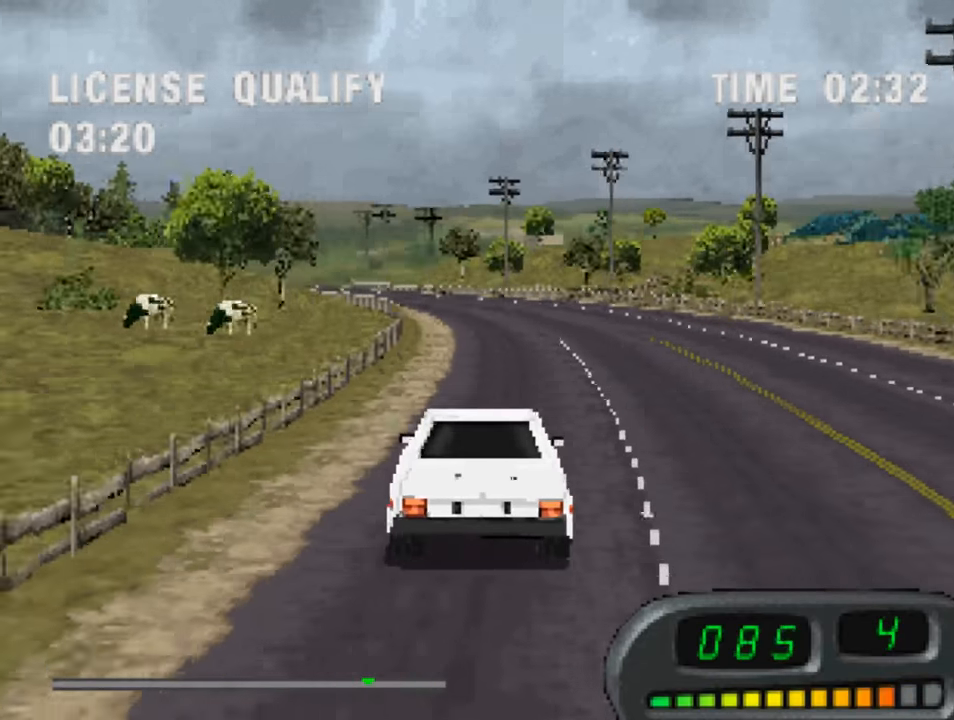
{"buttons": ["CROSS"], "left_stick": "center", "right_stick": "center", "events": [[183, "DPAD_RIGHT", "down"], [250, "DPAD_RIGHT", "up"]]}
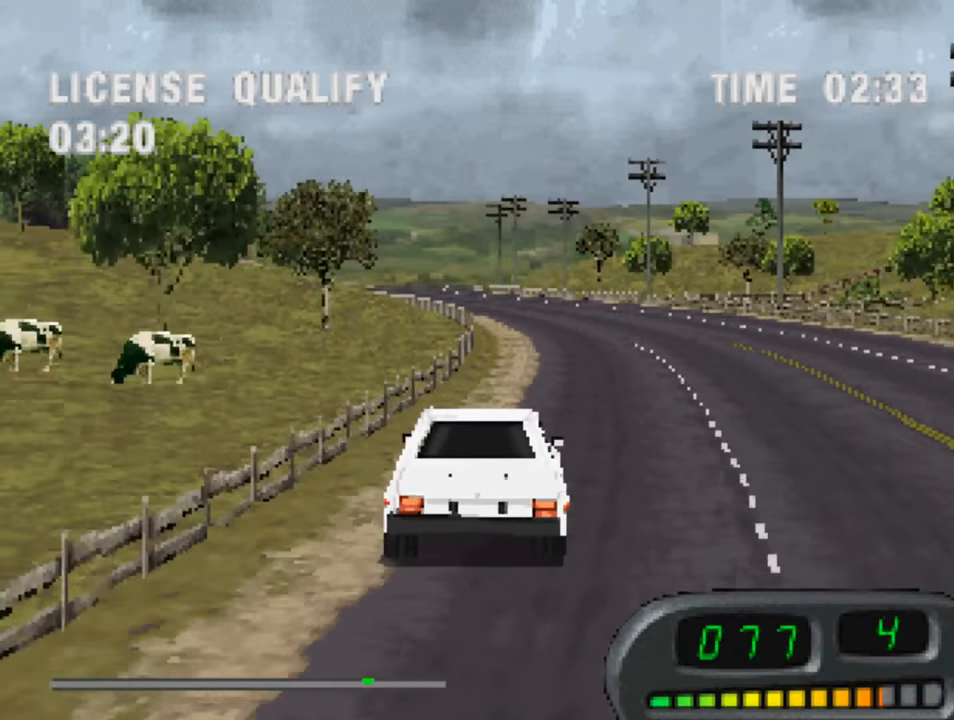
{"buttons": ["CROSS"], "left_stick": "center", "right_stick": "center", "events": [[383, "DPAD_RIGHT", "down"], [450, "DPAD_RIGHT", "up"]]}
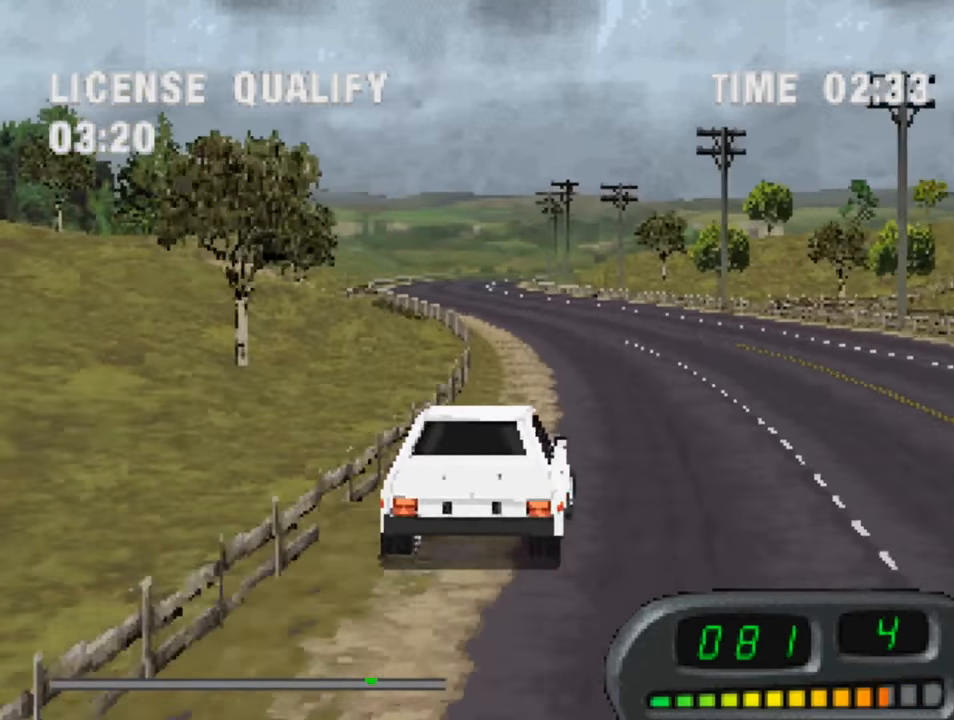
{"buttons": ["CROSS", "DPAD_LEFT"], "left_stick": "center", "right_stick": "center", "events": [[350, "DPAD_LEFT", "down"]]}
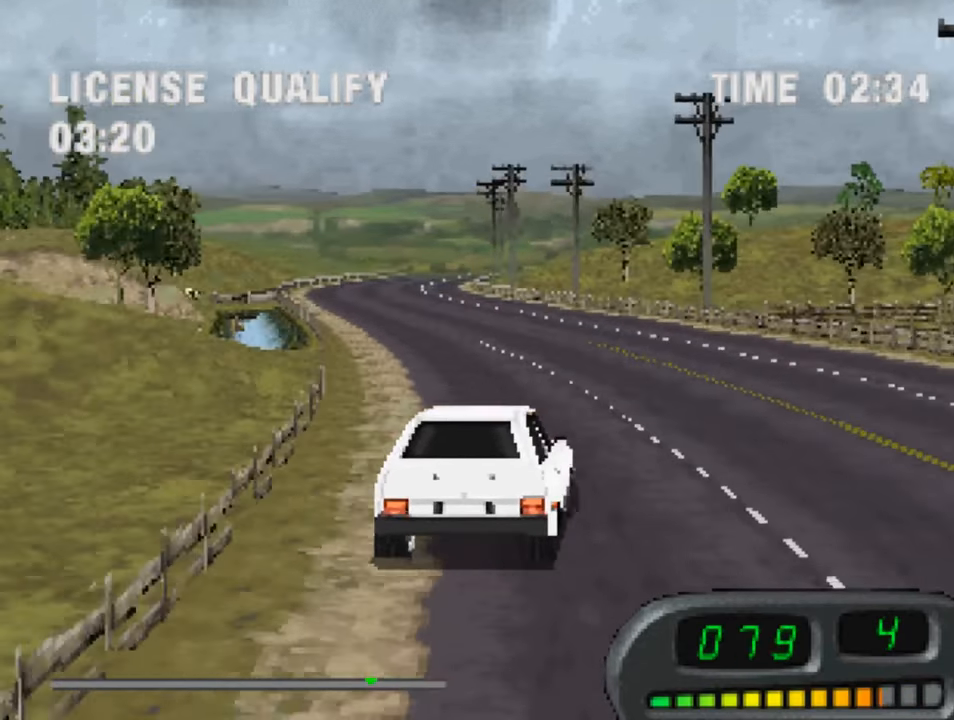
{"buttons": ["CROSS"], "left_stick": "center", "right_stick": "center", "events": [[16, "DPAD_LEFT", "up"], [316, "DPAD_LEFT", "down"], [416, "DPAD_LEFT", "up"]]}
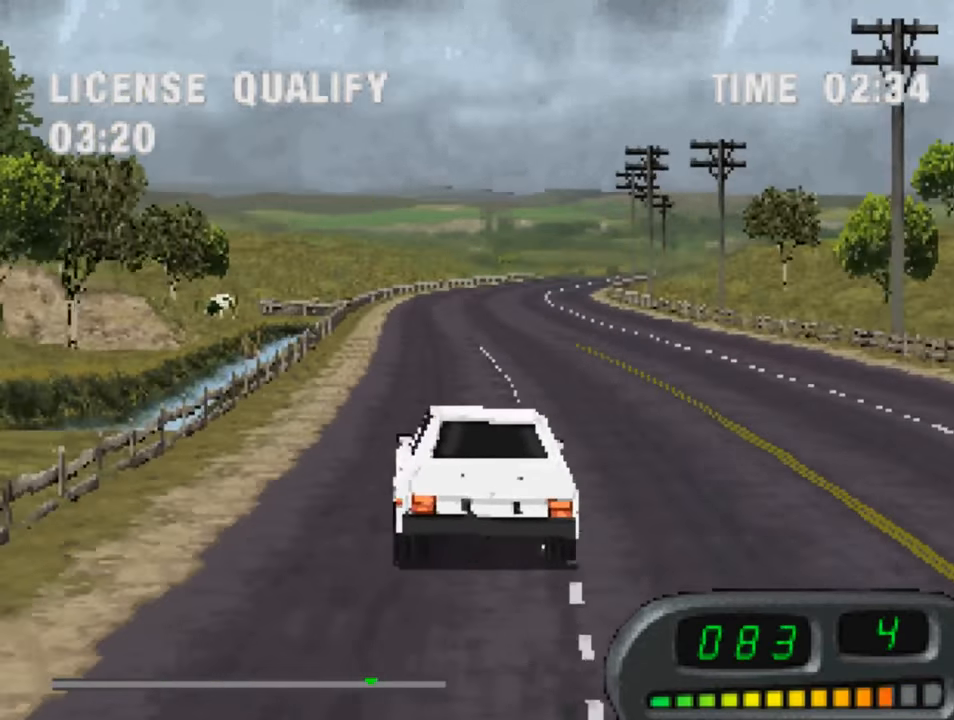
{"buttons": ["CROSS", "DPAD_RIGHT"], "left_stick": "center", "right_stick": "center", "events": [[116, "DPAD_RIGHT", "down"], [250, "DPAD_RIGHT", "up"], [416, "DPAD_RIGHT", "down"]]}
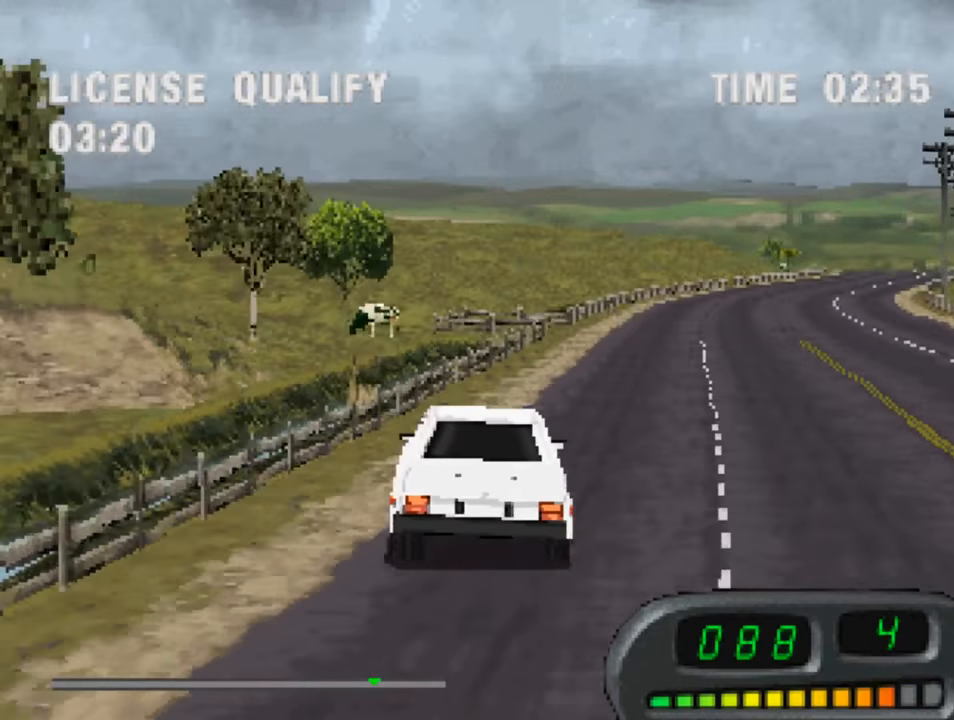
{"buttons": ["CROSS", "DPAD_RIGHT"], "left_stick": "center", "right_stick": "center", "events": [[50, "DPAD_RIGHT", "up"], [416, "DPAD_RIGHT", "down"]]}
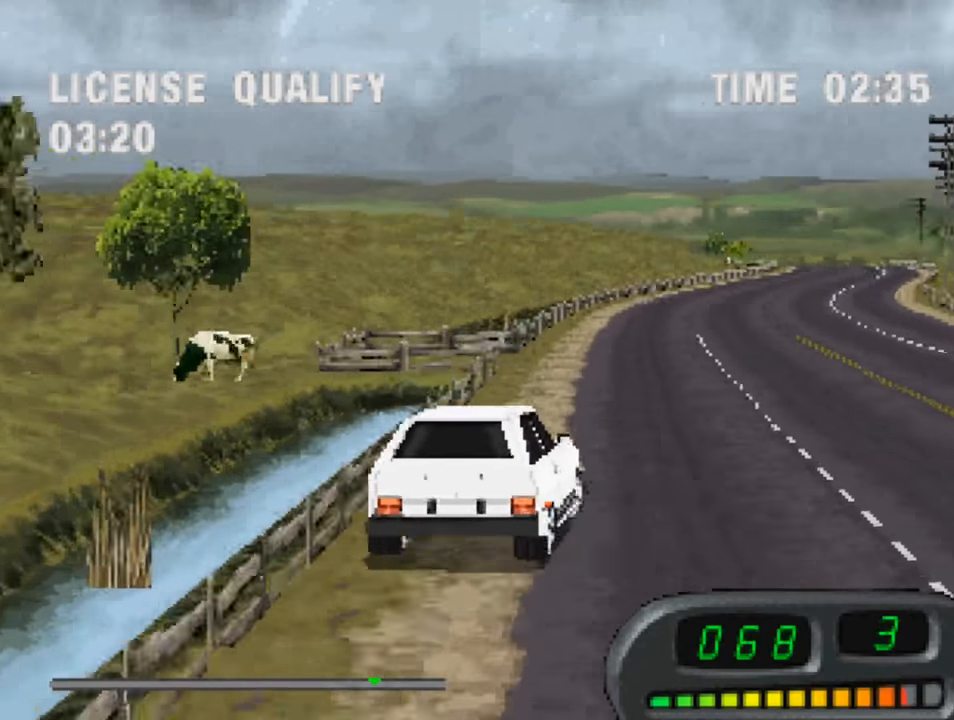
{"buttons": ["CROSS", "DPAD_LEFT"], "left_stick": "center", "right_stick": "center", "events": [[16, "DPAD_RIGHT", "up"], [317, "DPAD_LEFT", "down"]]}
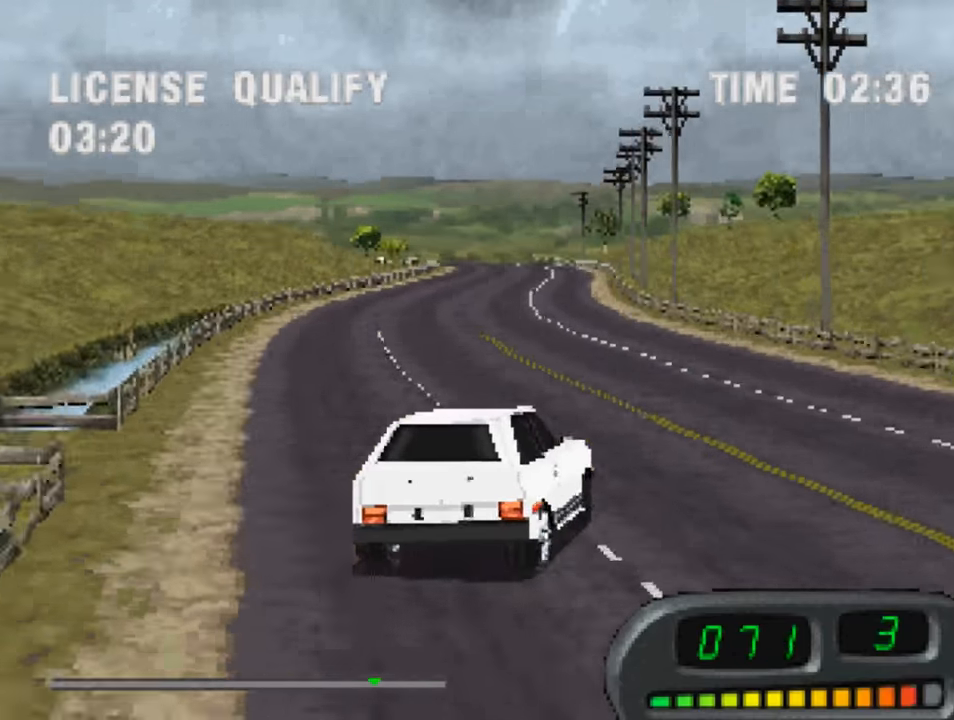
{"buttons": ["CROSS"], "left_stick": "center", "right_stick": "center", "events": [[117, "DPAD_LEFT", "up"], [250, "DPAD_LEFT", "down"], [350, "DPAD_LEFT", "up"]]}
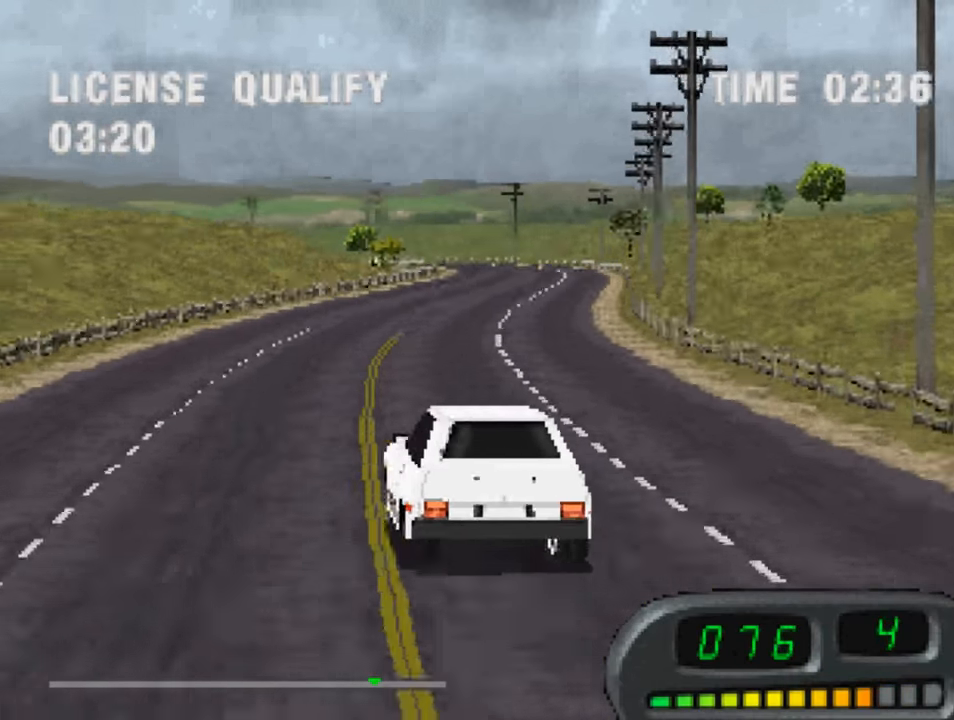
{"buttons": ["CROSS"], "left_stick": "center", "right_stick": "center", "events": [[50, "DPAD_RIGHT", "down"], [483, "DPAD_RIGHT", "up"]]}
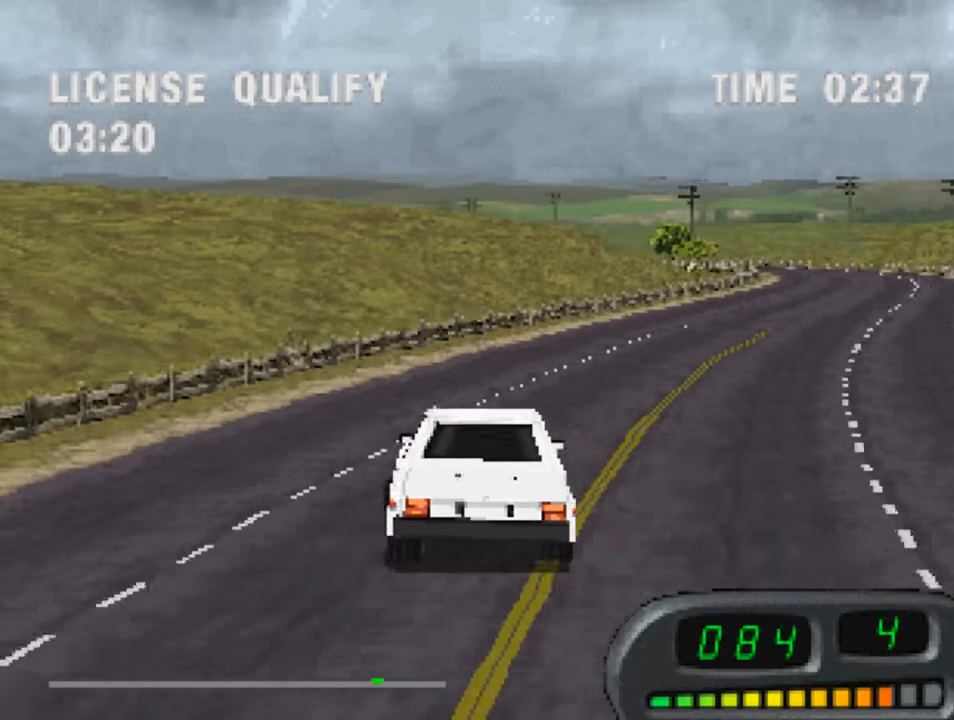
{"buttons": ["CROSS", "DPAD_LEFT"], "left_stick": "center", "right_stick": "center", "events": [[417, "DPAD_LEFT", "down"]]}
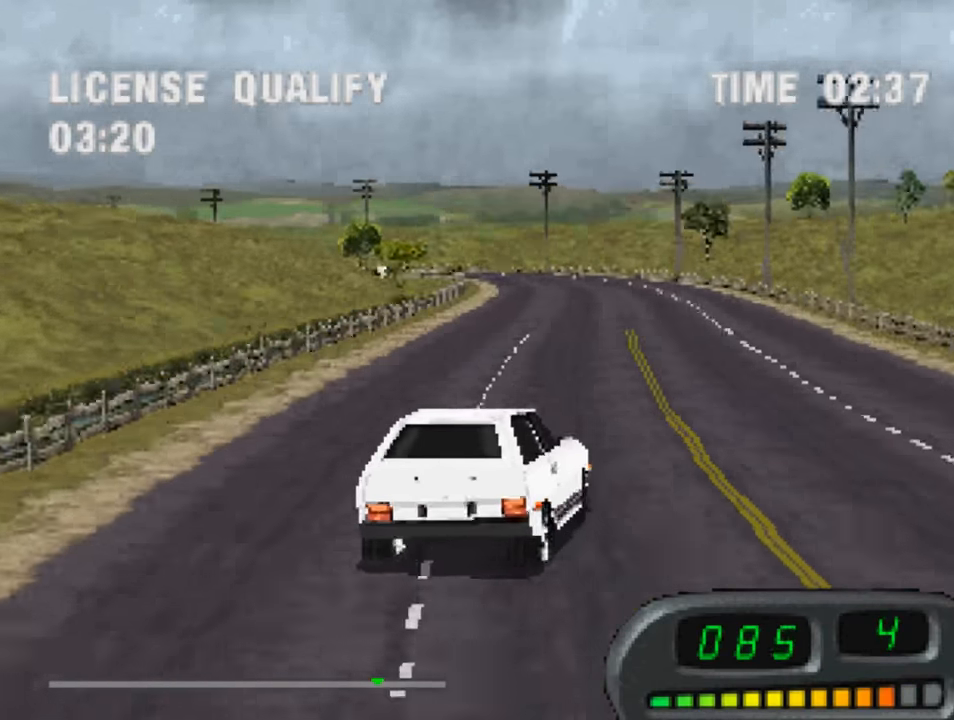
{"buttons": ["CROSS"], "left_stick": "center", "right_stick": "center", "events": [[150, "DPAD_LEFT", "up"]]}
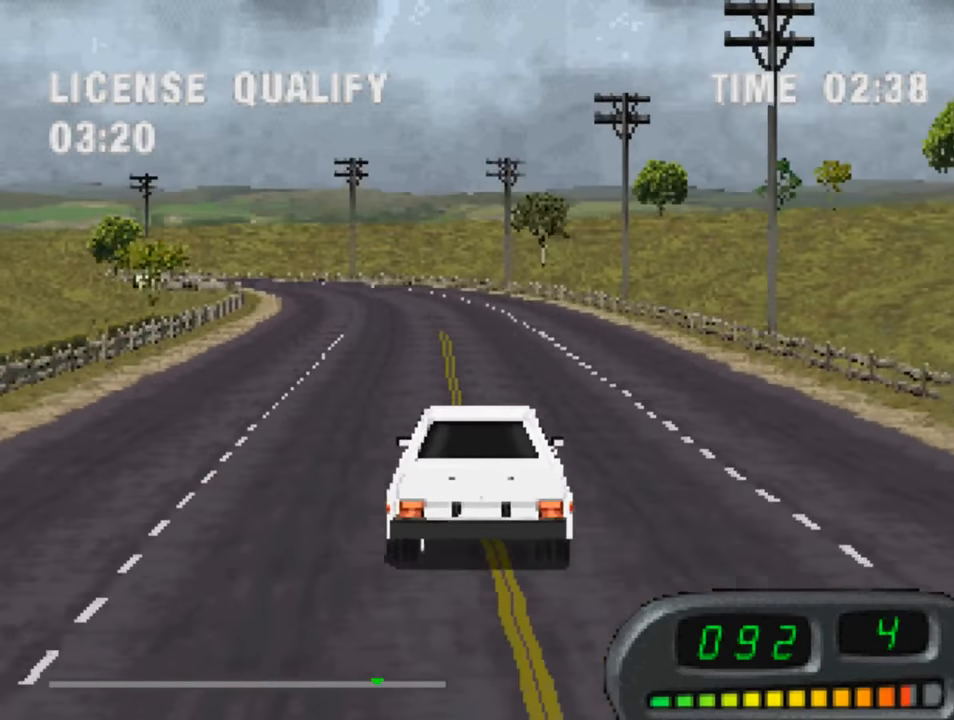
{"buttons": ["CROSS"], "left_stick": "center", "right_stick": "center", "events": [[183, "DPAD_LEFT", "down"], [250, "DPAD_LEFT", "up"]]}
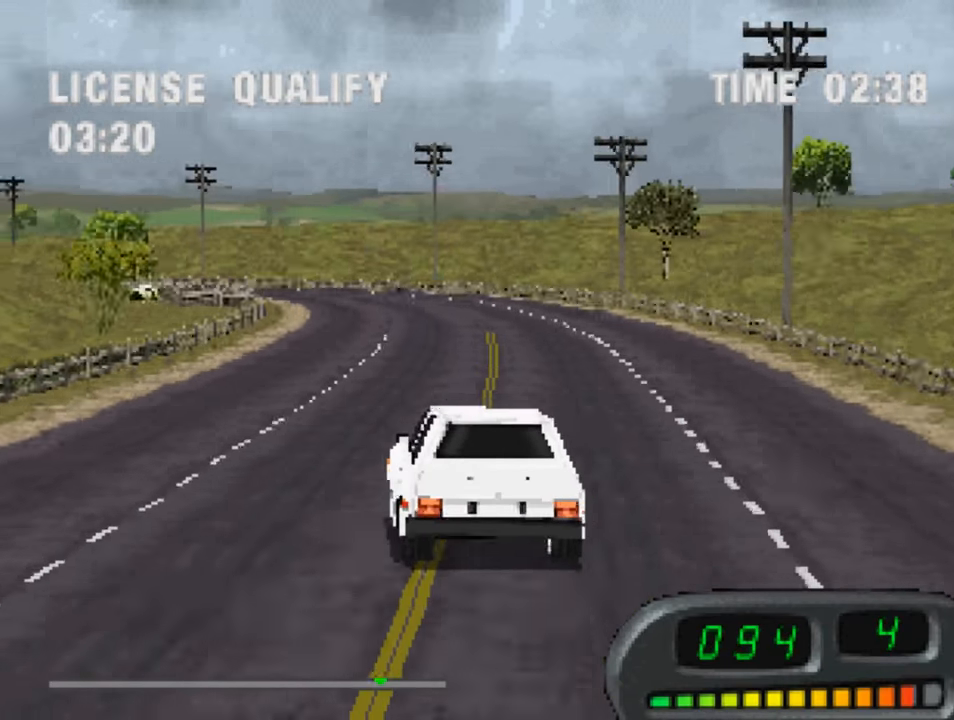
{"buttons": ["CROSS"], "left_stick": "center", "right_stick": "center", "events": [[117, "DPAD_RIGHT", "down"], [183, "DPAD_RIGHT", "up"]]}
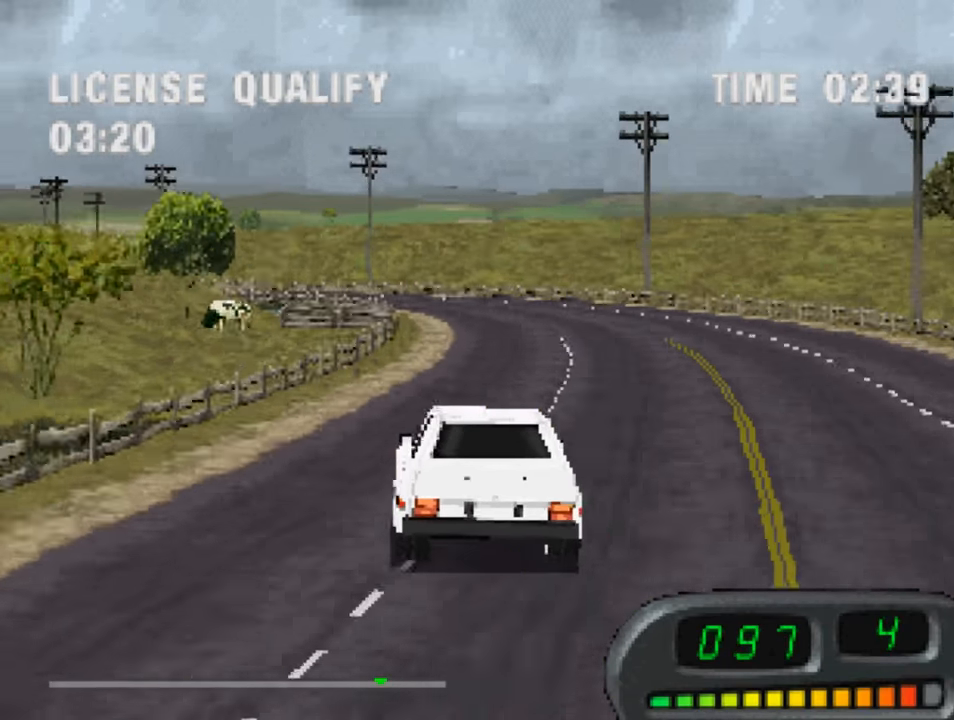
{"buttons": ["CROSS", "DPAD_LEFT"], "left_stick": "center", "right_stick": "center", "events": [[50, "DPAD_RIGHT", "down"], [183, "DPAD_RIGHT", "up"], [450, "DPAD_LEFT", "down"]]}
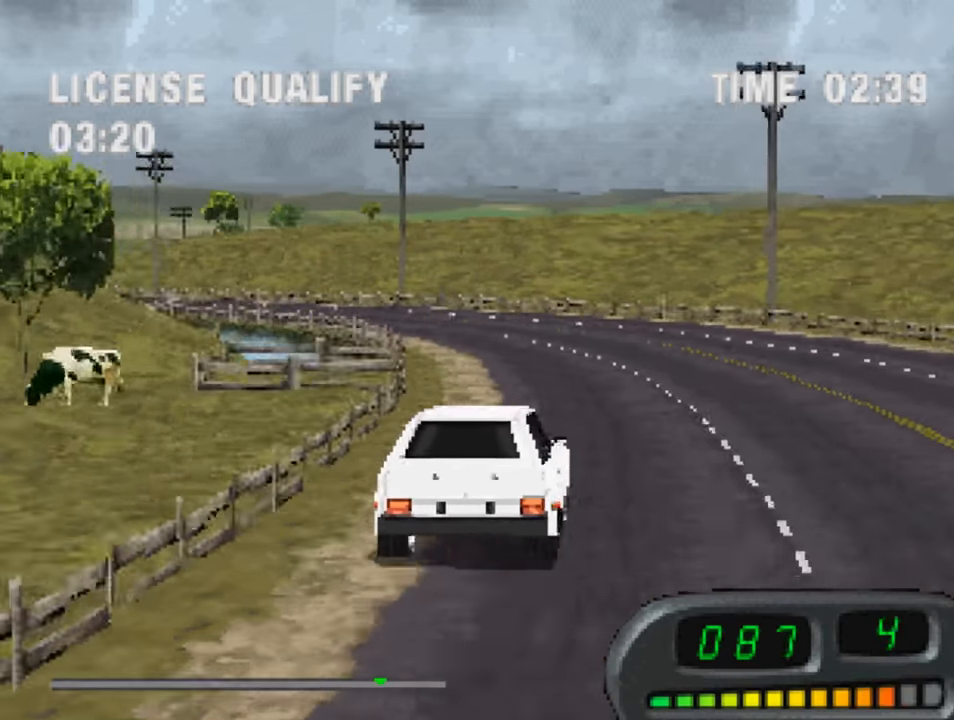
{"buttons": ["CROSS"], "left_stick": "center", "right_stick": "center", "events": [[250, "DPAD_LEFT", "up"], [383, "DPAD_LEFT", "down"], [450, "DPAD_LEFT", "up"]]}
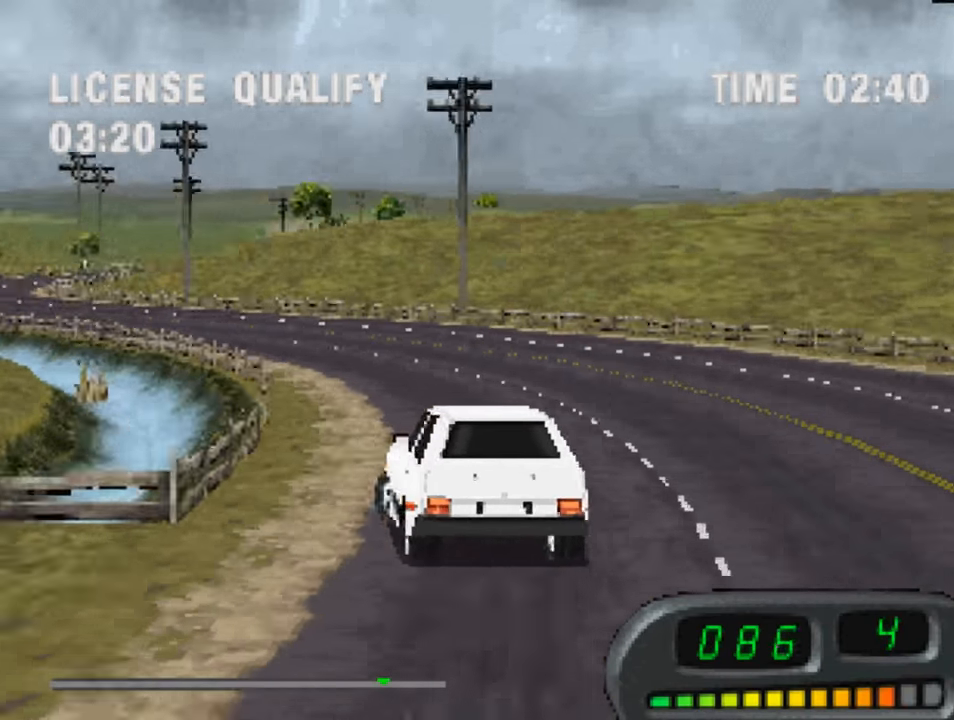
{"buttons": ["CROSS", "DPAD_RIGHT"], "left_stick": "center", "right_stick": "center", "events": [[383, "DPAD_RIGHT", "down"]]}